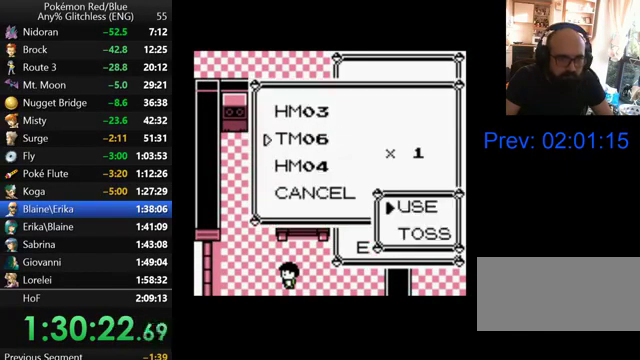
Gameplay with a controller (Nintendo layout); each line is a JSON object with the inputs held at the frame after it. "events" lists button and stick changes between this image and that frame as [ms after this image, input, new state], when the widget could be followed in between. Not read: DPAD_DOWN L3 R3.
{"buttons": ["DPAD_UP"], "events": [[67, "B", "up"], [267, "DPAD_UP", "down"]]}
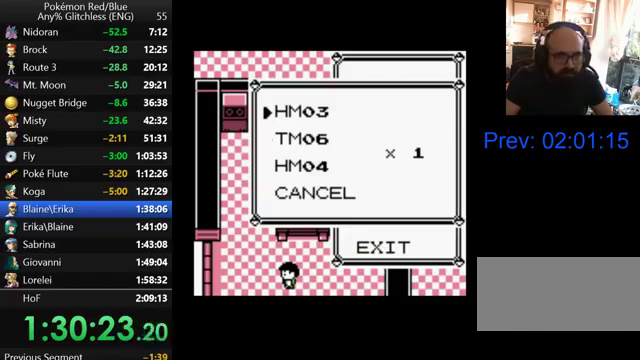
{"buttons": ["DPAD_UP"], "events": []}
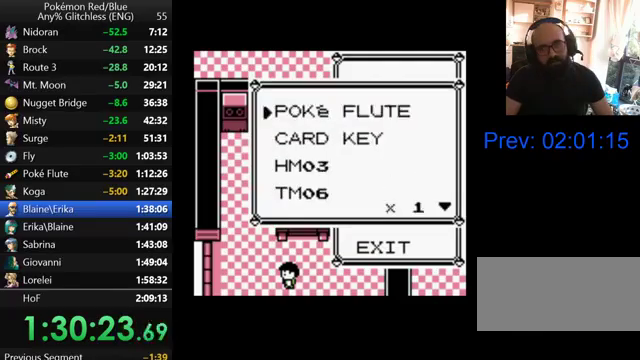
{"buttons": ["DPAD_UP"], "events": []}
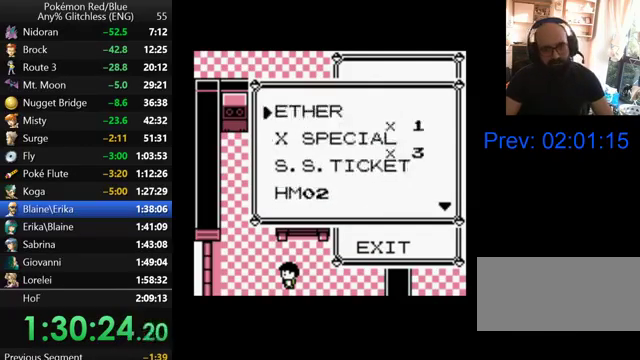
{"buttons": ["DPAD_UP"], "events": []}
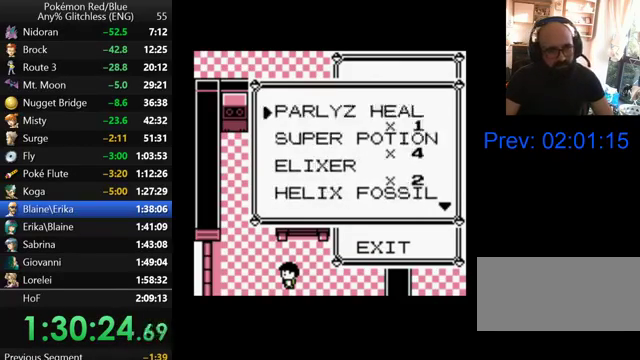
{"buttons": ["DPAD_UP"], "events": []}
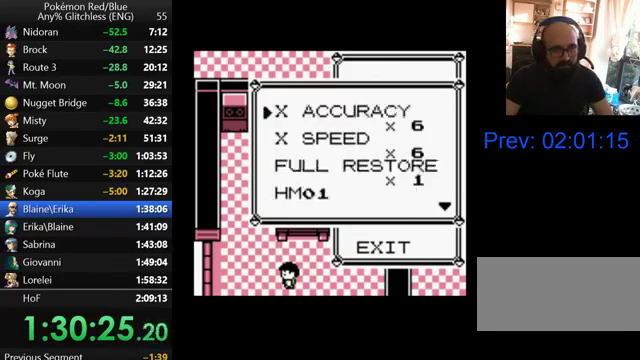
{"buttons": [], "events": [[400, "DPAD_UP", "up"]]}
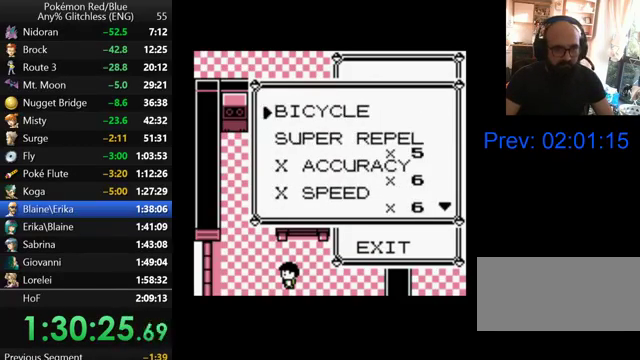
{"buttons": [], "events": [[233, "A", "down"], [300, "A", "up"], [367, "A", "down"], [467, "A", "up"]]}
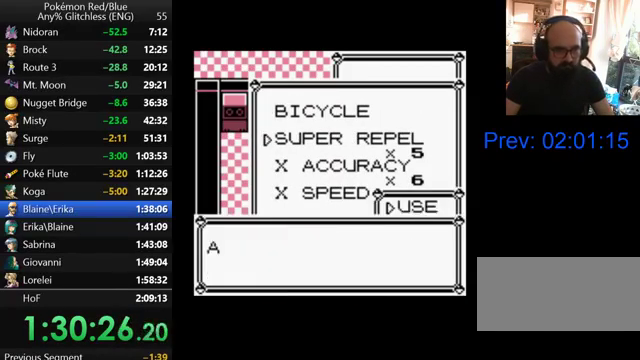
{"buttons": [], "events": [[133, "B", "down"], [200, "B", "up"], [300, "B", "down"], [367, "B", "up"]]}
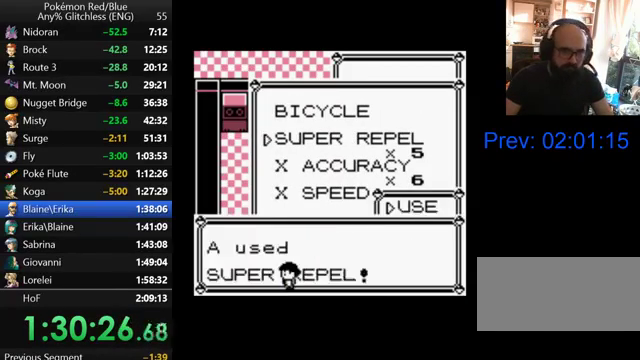
{"buttons": [], "events": [[100, "B", "down"], [167, "B", "up"], [233, "B", "down"], [300, "B", "up"], [367, "B", "down"], [467, "B", "up"]]}
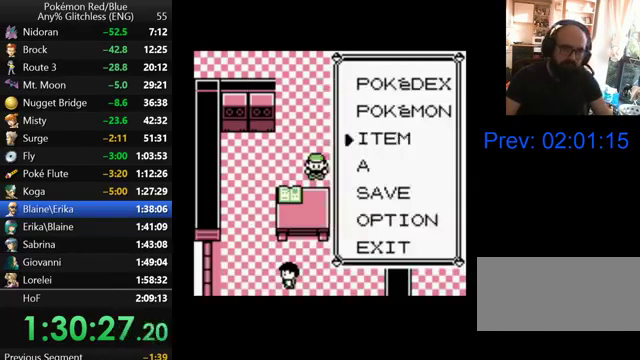
{"buttons": [], "events": [[33, "B", "down"], [100, "B", "up"], [167, "DPAD_RIGHT", "down"], [400, "DPAD_RIGHT", "up"]]}
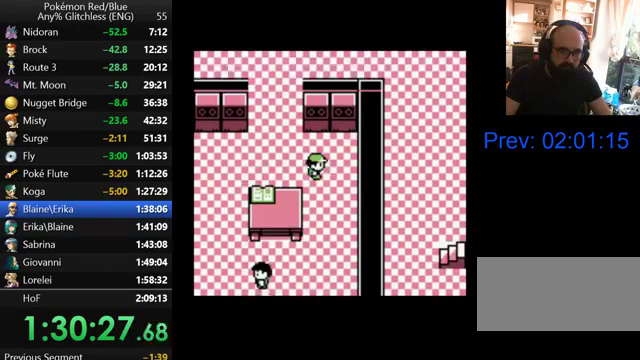
{"buttons": [], "events": []}
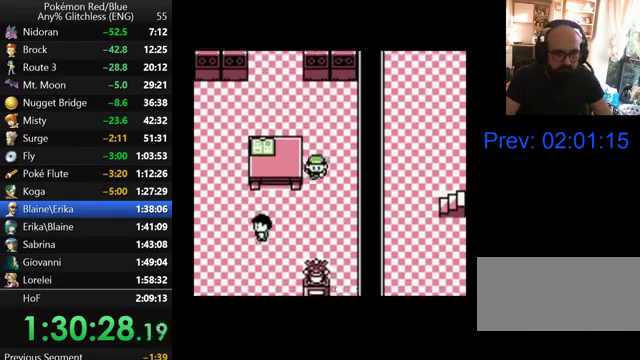
{"buttons": [], "events": []}
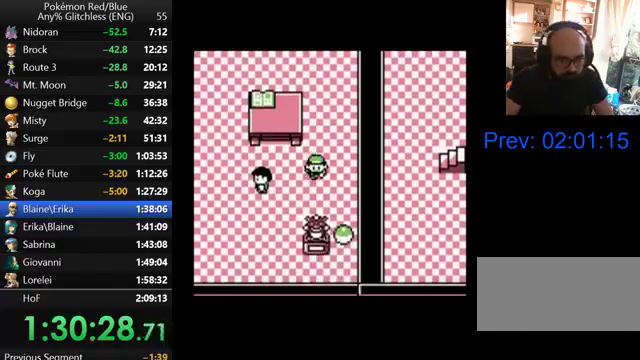
{"buttons": [], "events": [[233, "DPAD_LEFT", "down"], [467, "DPAD_LEFT", "up"]]}
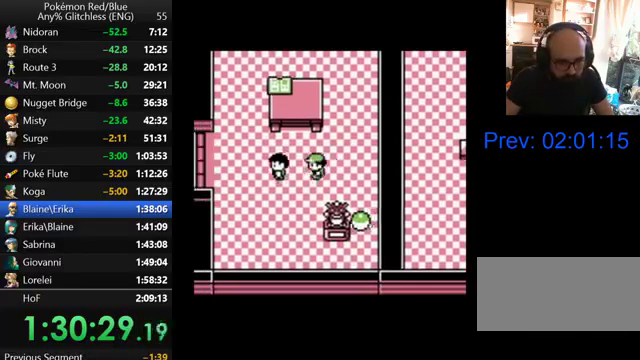
{"buttons": [], "events": []}
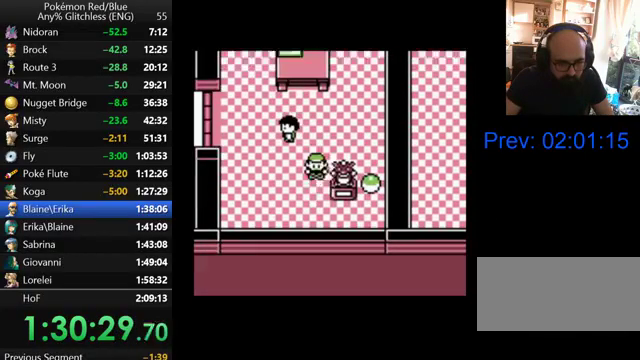
{"buttons": ["DPAD_RIGHT"], "events": [[233, "DPAD_RIGHT", "down"]]}
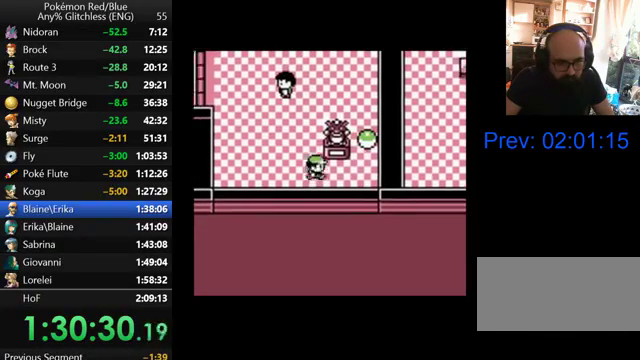
{"buttons": [], "events": [[67, "DPAD_RIGHT", "up"], [67, "DPAD_UP", "down"], [267, "A", "down"], [267, "DPAD_UP", "up"], [333, "A", "up"], [400, "A", "down"], [500, "A", "up"]]}
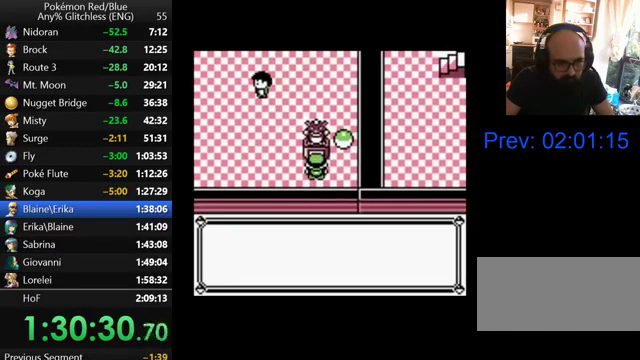
{"buttons": [], "events": [[67, "A", "down"], [300, "A", "up"], [367, "A", "down"], [467, "A", "up"]]}
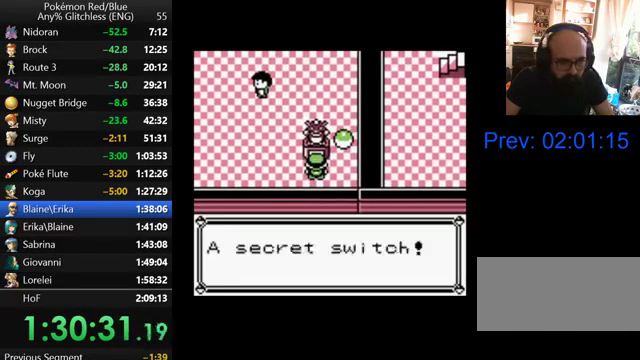
{"buttons": ["A"], "events": [[33, "A", "down"], [100, "A", "up"], [167, "A", "down"], [267, "A", "up"], [367, "A", "down"], [433, "A", "up"], [500, "A", "down"]]}
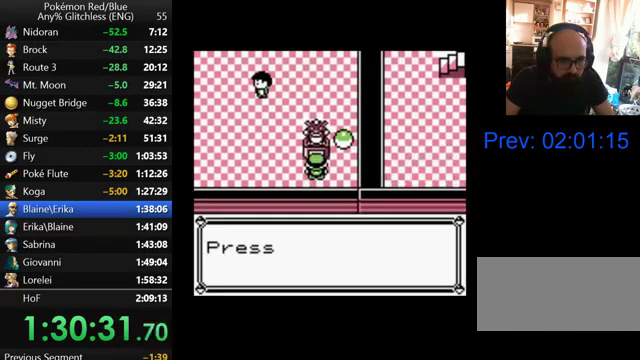
{"buttons": [], "events": [[100, "A", "up"], [167, "A", "down"], [267, "A", "up"], [367, "A", "down"], [467, "A", "up"]]}
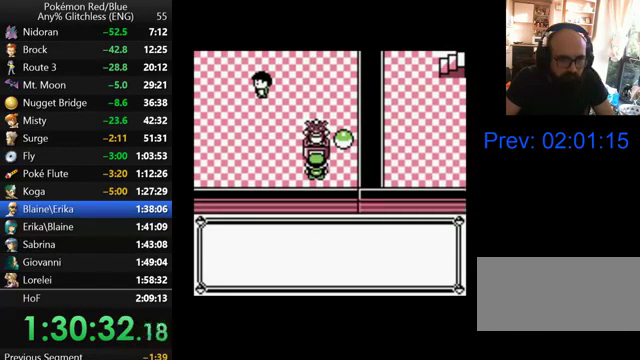
{"buttons": ["DPAD_LEFT"], "events": [[100, "B", "down"], [200, "B", "up"], [267, "B", "down"], [300, "DPAD_LEFT", "down"], [367, "B", "up"]]}
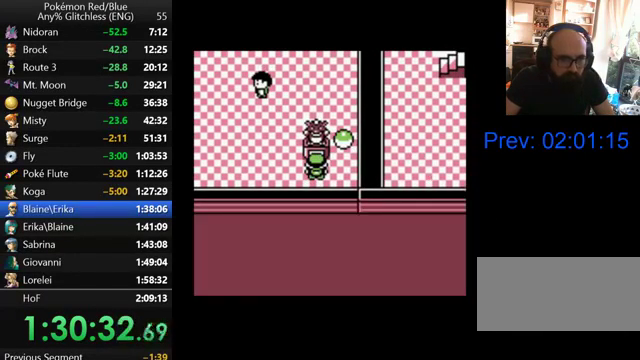
{"buttons": ["DPAD_LEFT"], "events": [[100, "B", "down"], [167, "B", "up"]]}
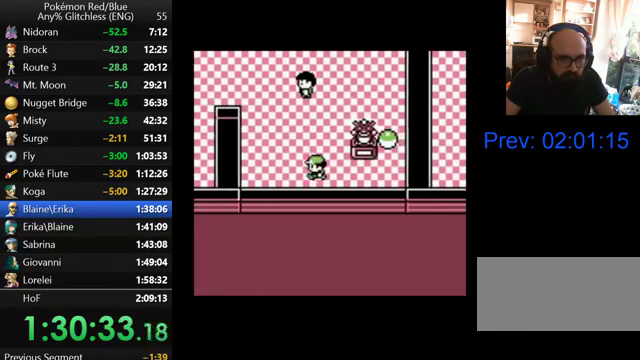
{"buttons": ["DPAD_UP"], "events": [[433, "DPAD_UP", "down"], [500, "DPAD_LEFT", "up"]]}
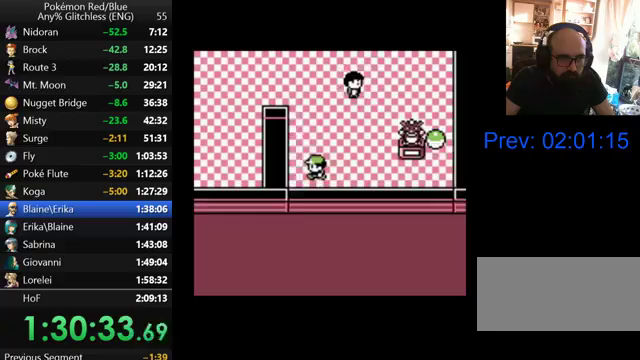
{"buttons": ["DPAD_UP"], "events": []}
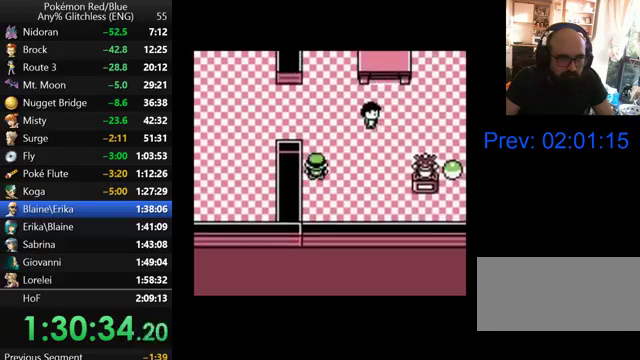
{"buttons": ["DPAD_UP"], "events": []}
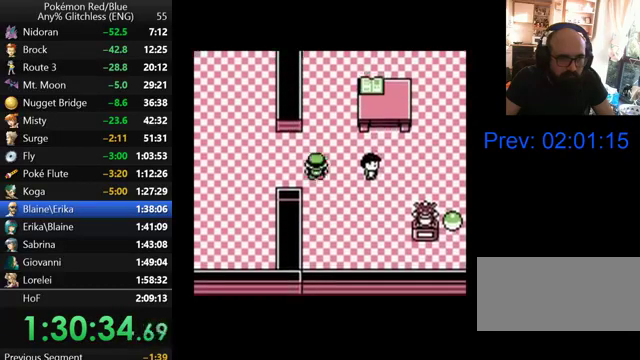
{"buttons": ["DPAD_LEFT"], "events": [[67, "DPAD_LEFT", "down"], [100, "DPAD_UP", "up"]]}
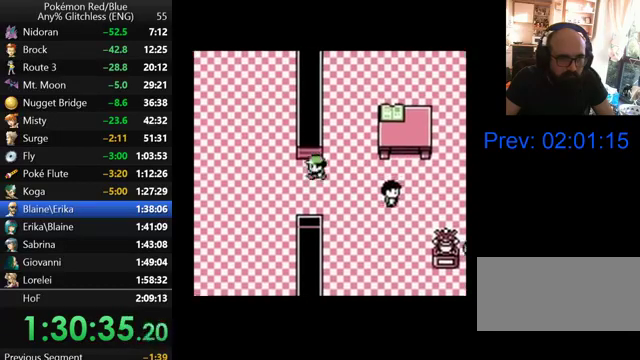
{"buttons": ["DPAD_UP"], "events": [[200, "DPAD_UP", "down"], [267, "DPAD_LEFT", "up"]]}
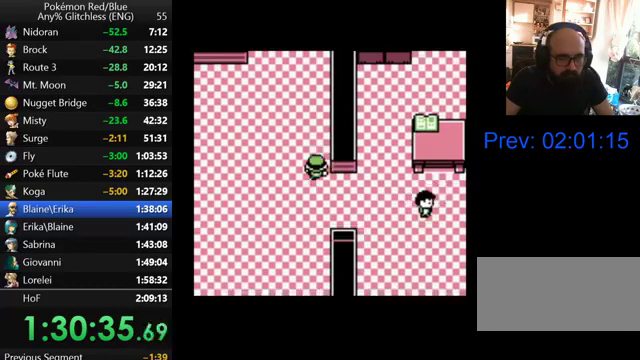
{"buttons": ["DPAD_UP"], "events": []}